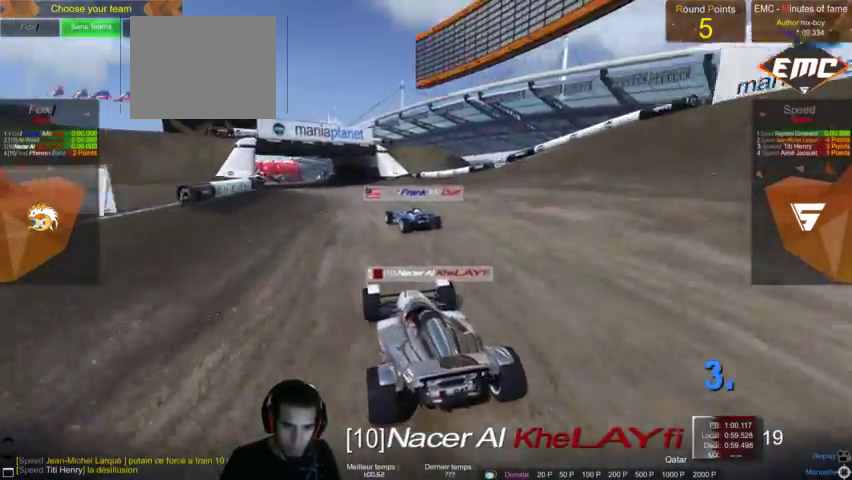
Gameplay with a controller (PlayStation layout); each line is a JSON object with the inputs held at the frame after it. "events" lists button and stick changes between this image and that frame as [ms after this image, input, new state], when the widget could be followed in between. Not read: L3 R3.
{"buttons": [], "left_stick": "center", "right_stick": "center", "events": [[167, "right_stick", "center"]]}
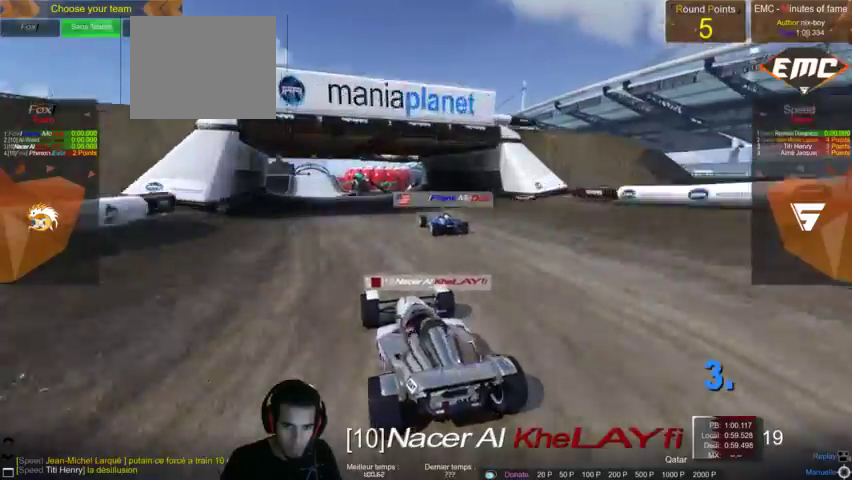
{"buttons": [], "left_stick": "center", "right_stick": "center"}
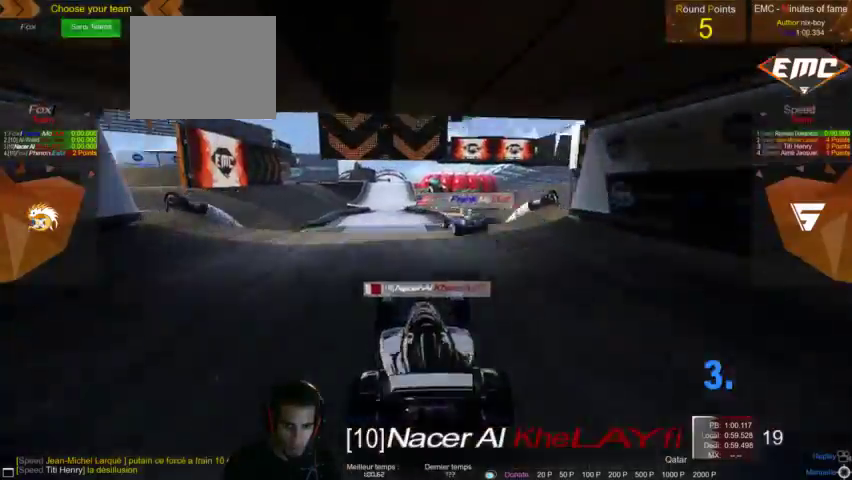
{"buttons": [], "left_stick": "center", "right_stick": "center", "events": []}
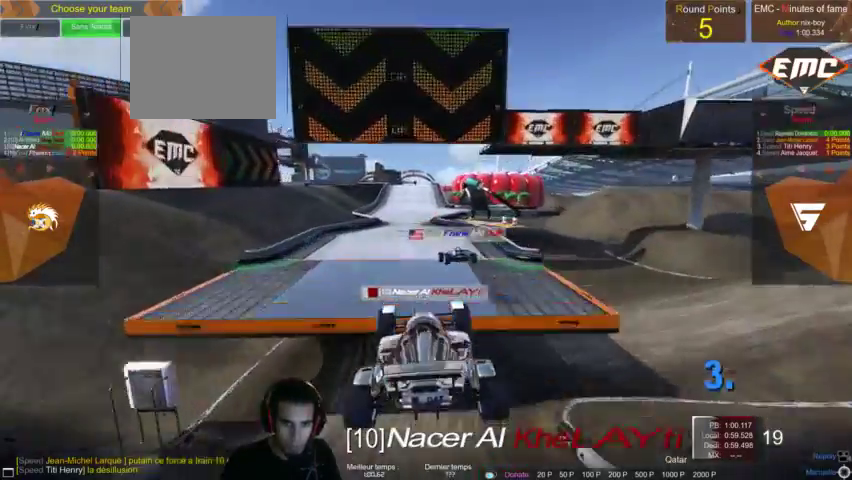
{"buttons": [], "left_stick": "center", "right_stick": "center", "events": [[67, "left_stick", "down"], [333, "left_stick", "center"]]}
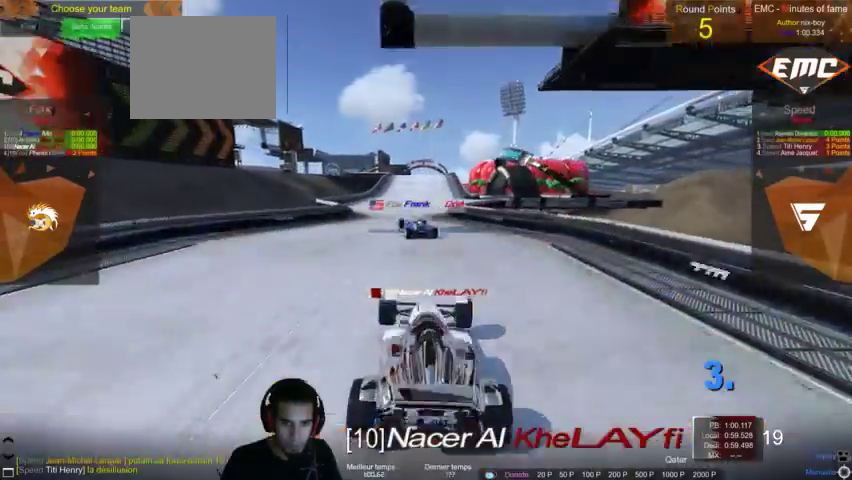
{"buttons": [], "left_stick": "center", "right_stick": "center", "events": []}
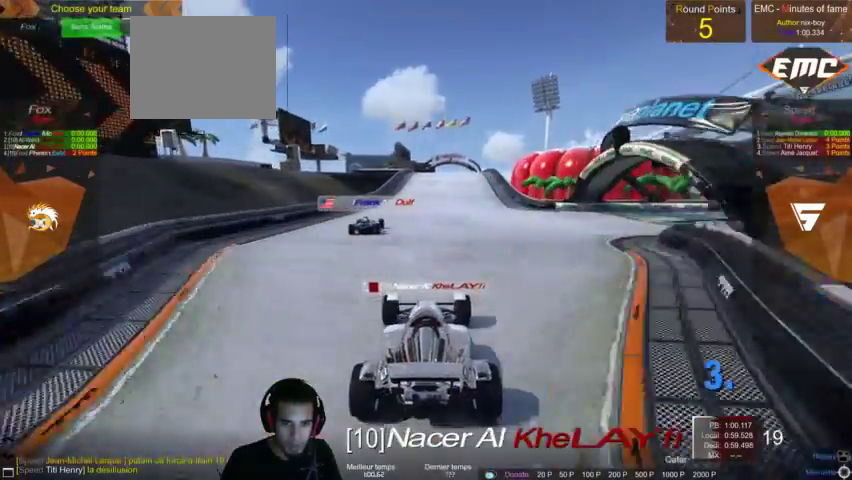
{"buttons": [], "left_stick": "center", "right_stick": "center", "events": [[133, "left_stick", "right"], [267, "left_stick", "center"]]}
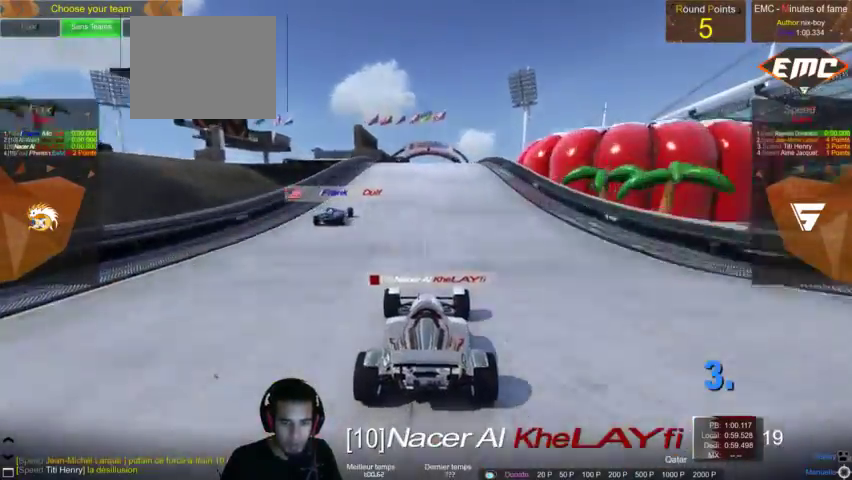
{"buttons": [], "left_stick": "center", "right_stick": "center", "events": [[67, "left_stick", "down"], [267, "left_stick", "center"]]}
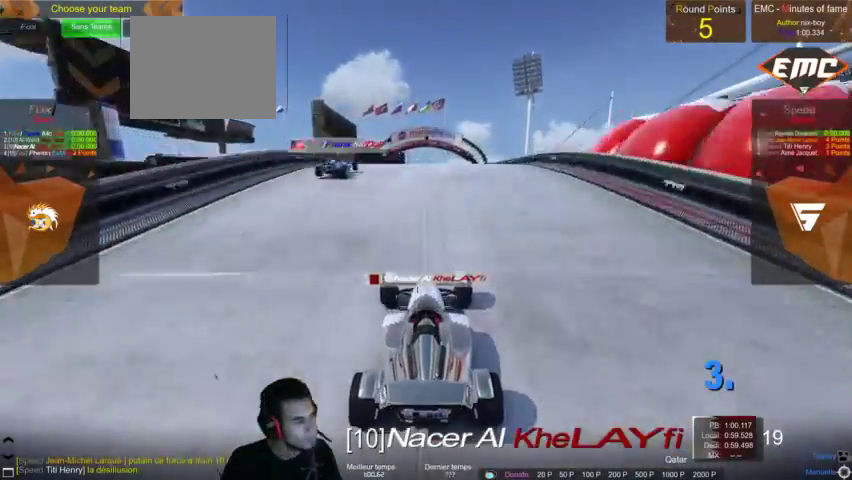
{"buttons": [], "left_stick": "center", "right_stick": "center", "events": []}
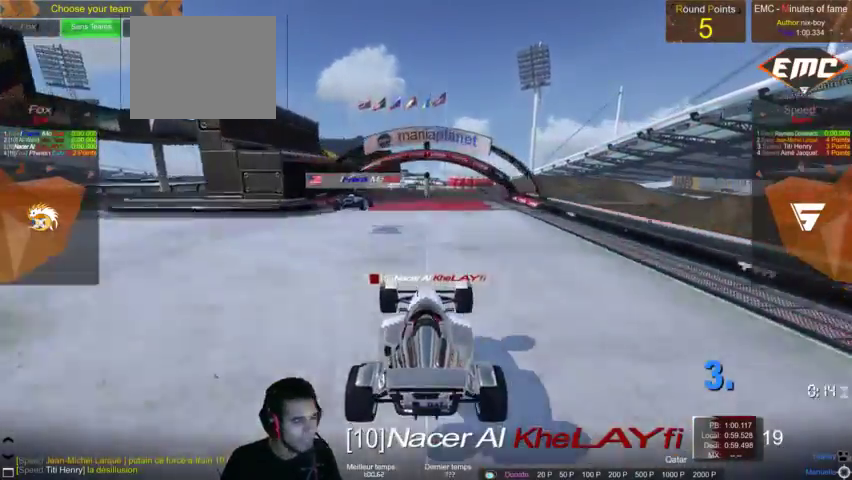
{"buttons": [], "left_stick": "center", "right_stick": "center", "events": []}
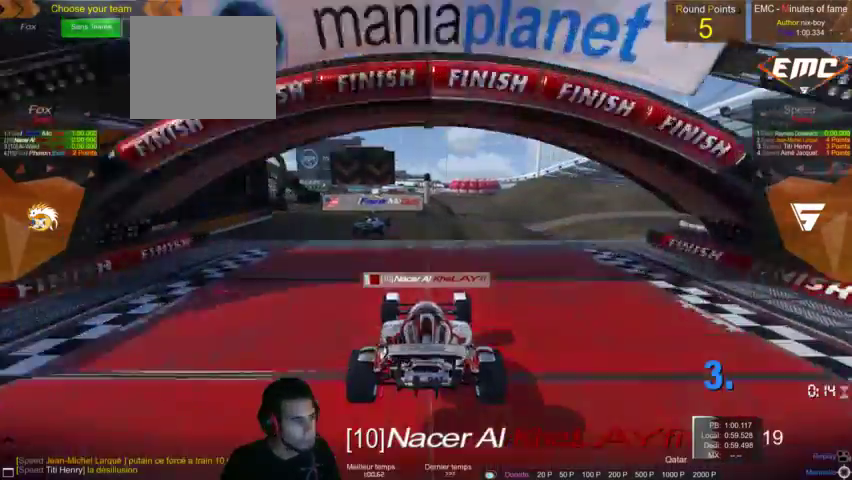
{"buttons": [], "left_stick": "center", "right_stick": "center", "events": []}
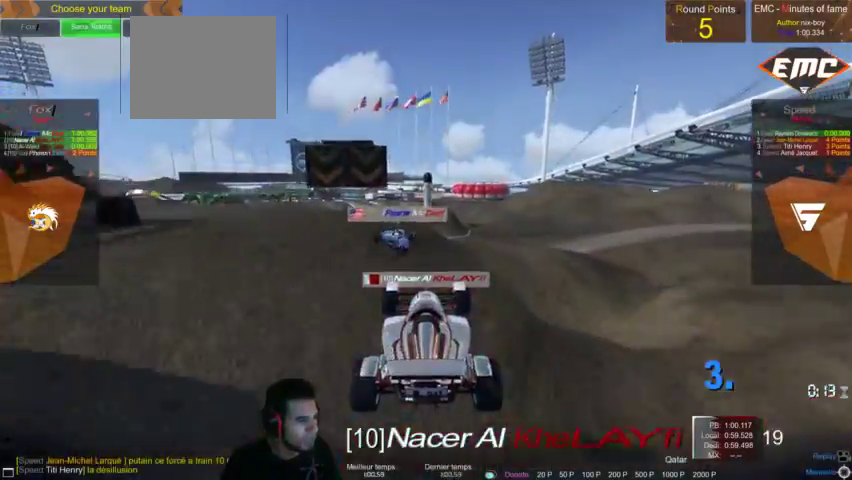
{"buttons": [], "left_stick": "center", "right_stick": "center", "events": []}
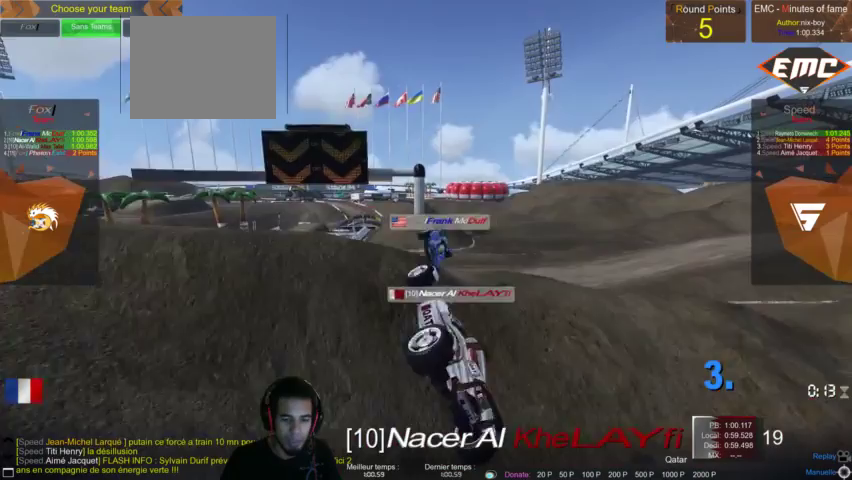
{"buttons": [], "left_stick": "center", "right_stick": "center", "events": []}
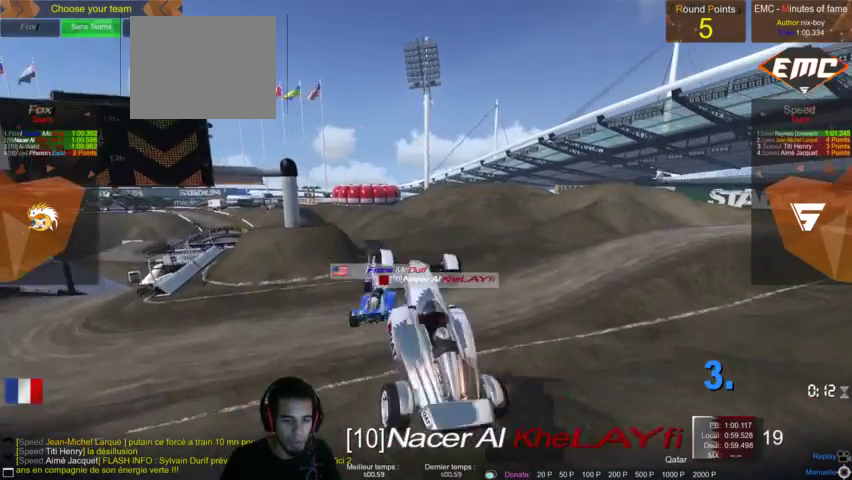
{"buttons": [], "left_stick": "center", "right_stick": "center", "events": []}
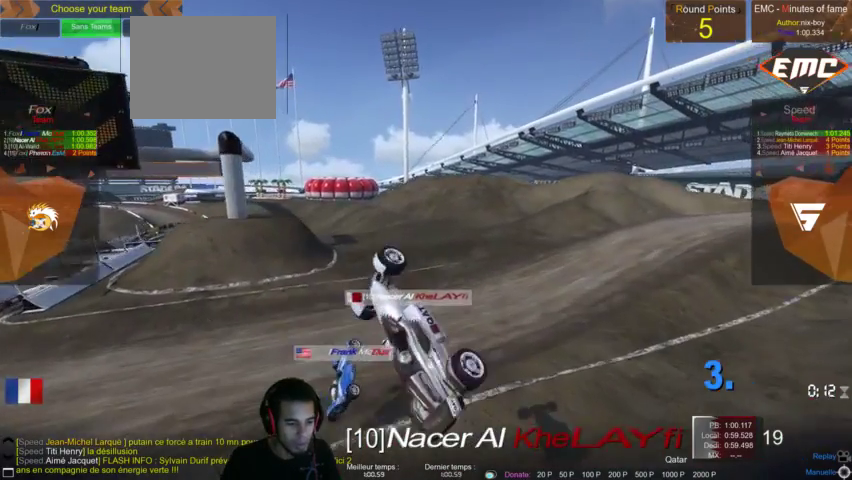
{"buttons": [], "left_stick": "center", "right_stick": "center", "events": []}
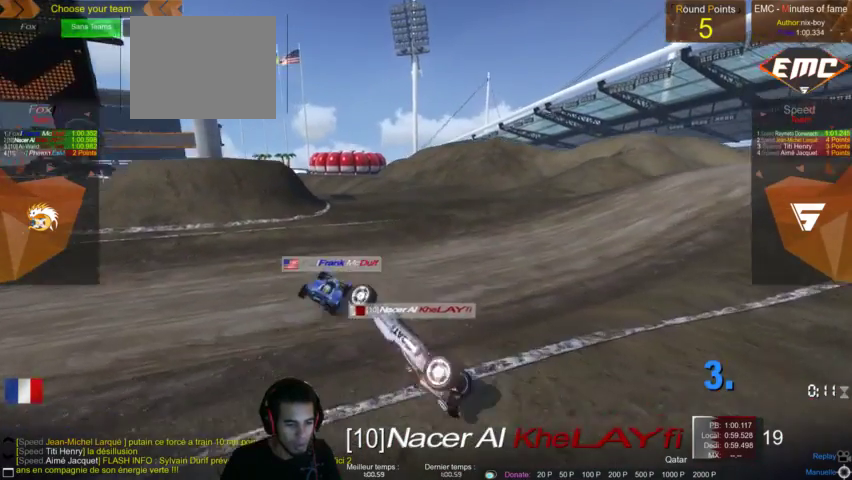
{"buttons": [], "left_stick": "center", "right_stick": "right", "events": [[433, "right_stick", "right"]]}
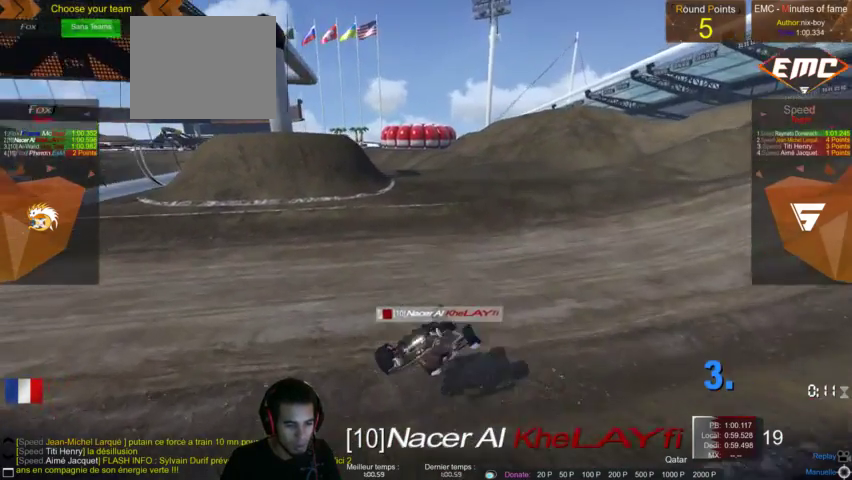
{"buttons": [], "left_stick": "center", "right_stick": "center", "events": [[100, "right_stick", "center"]]}